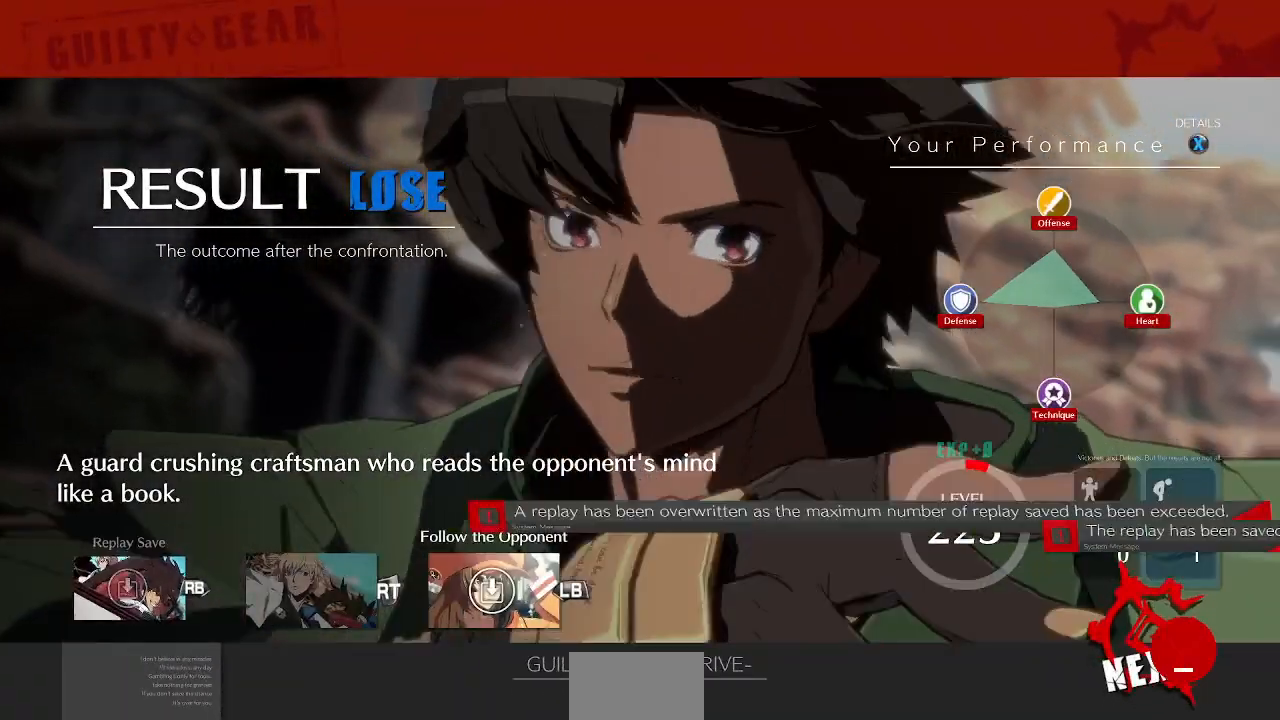
Gameplay with a controller (arcade stick); each line is a JSON object with the inputs held at the frame after it (dt_ms = milliseconds from this image to that frame). "events" lists button and stick changes between this image and that frame as [ms after this image, input, new state], when the widget could be followed in between. Not read: L3 R3 SELECT START.
{"dt_ms": 520, "buttons": [], "events": [[120, "CROSS", "down"], [200, "CROSS", "up"], [360, "CROSS", "down"], [480, "CROSS", "up"]]}
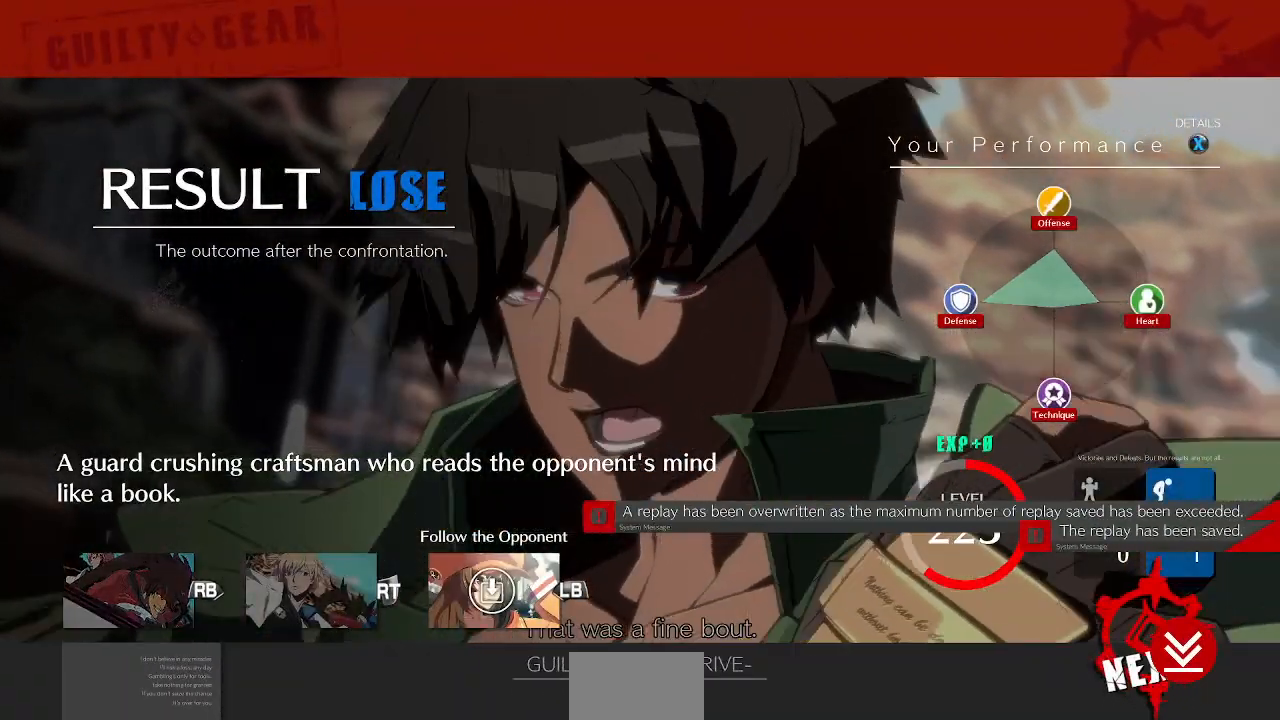
{"dt_ms": 480, "buttons": [], "events": [[80, "CROSS", "down"], [200, "CROSS", "up"], [360, "CROSS", "down"], [480, "CROSS", "up"]]}
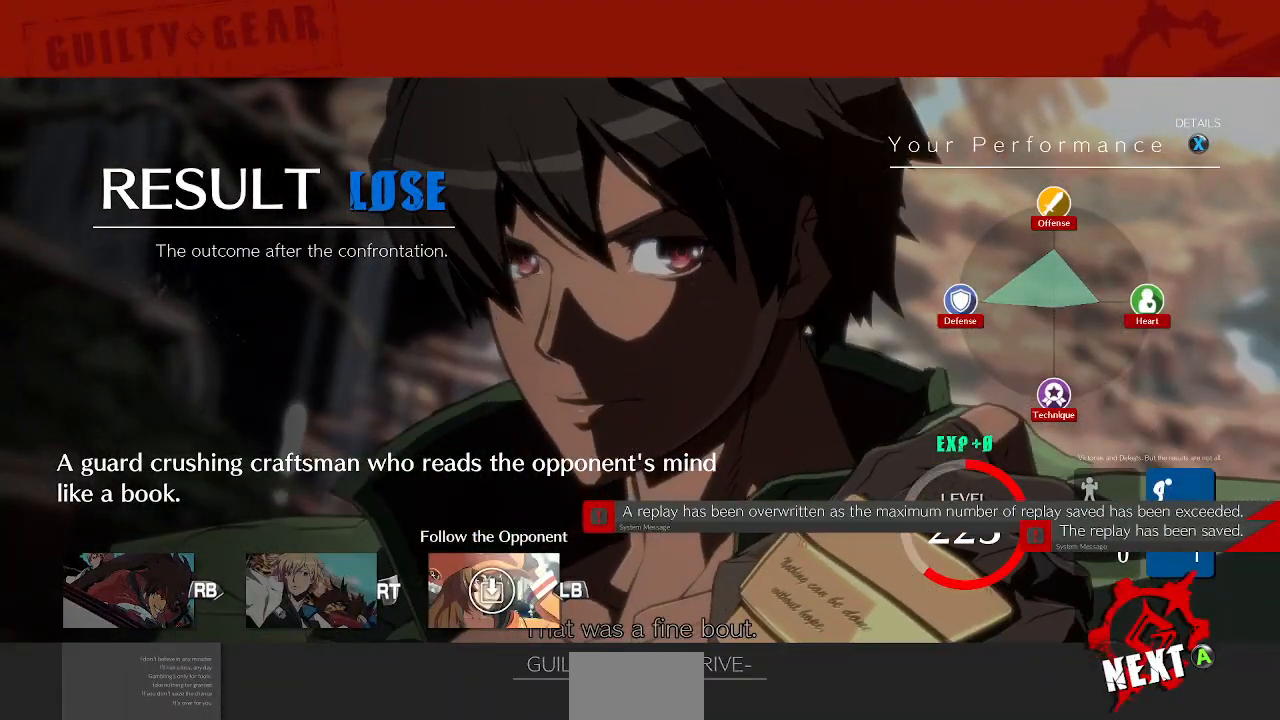
{"dt_ms": 520, "buttons": ["CROSS"], "events": [[160, "CROSS", "down"], [280, "CROSS", "up"], [480, "CROSS", "down"]]}
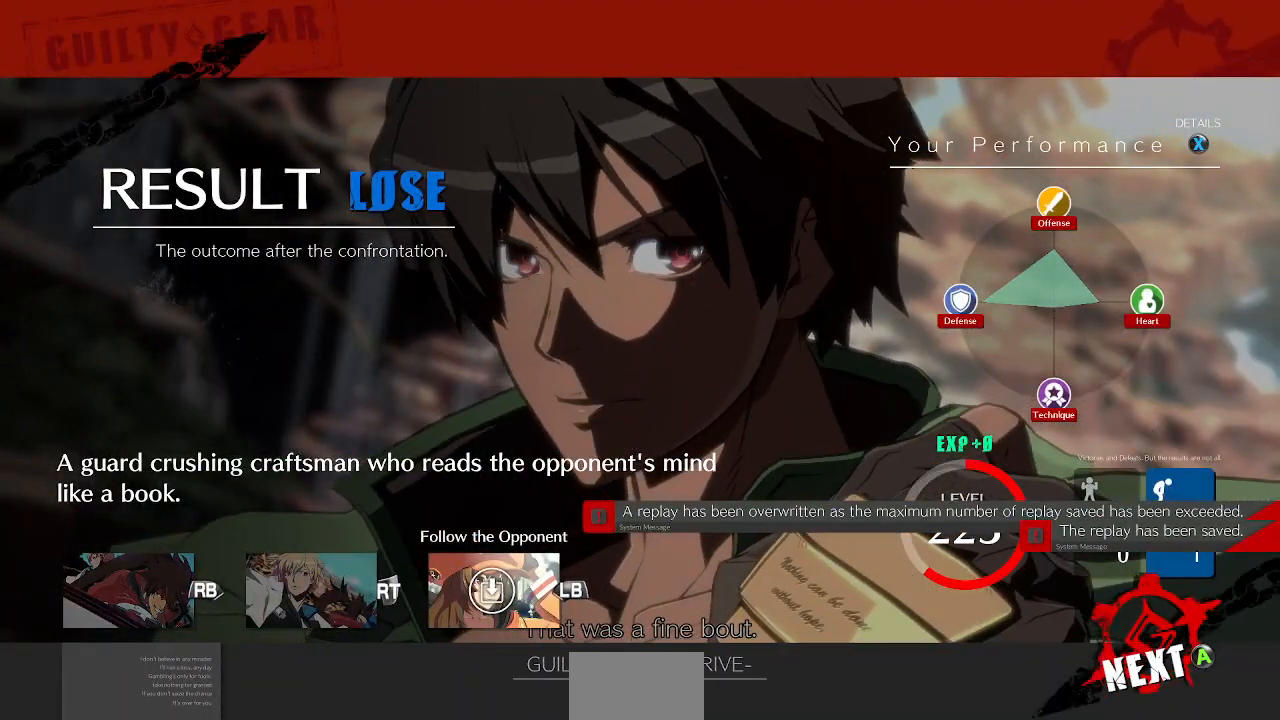
{"dt_ms": 480, "buttons": [], "events": [[200, "CROSS", "up"], [280, "CROSS", "down"], [440, "CROSS", "up"]]}
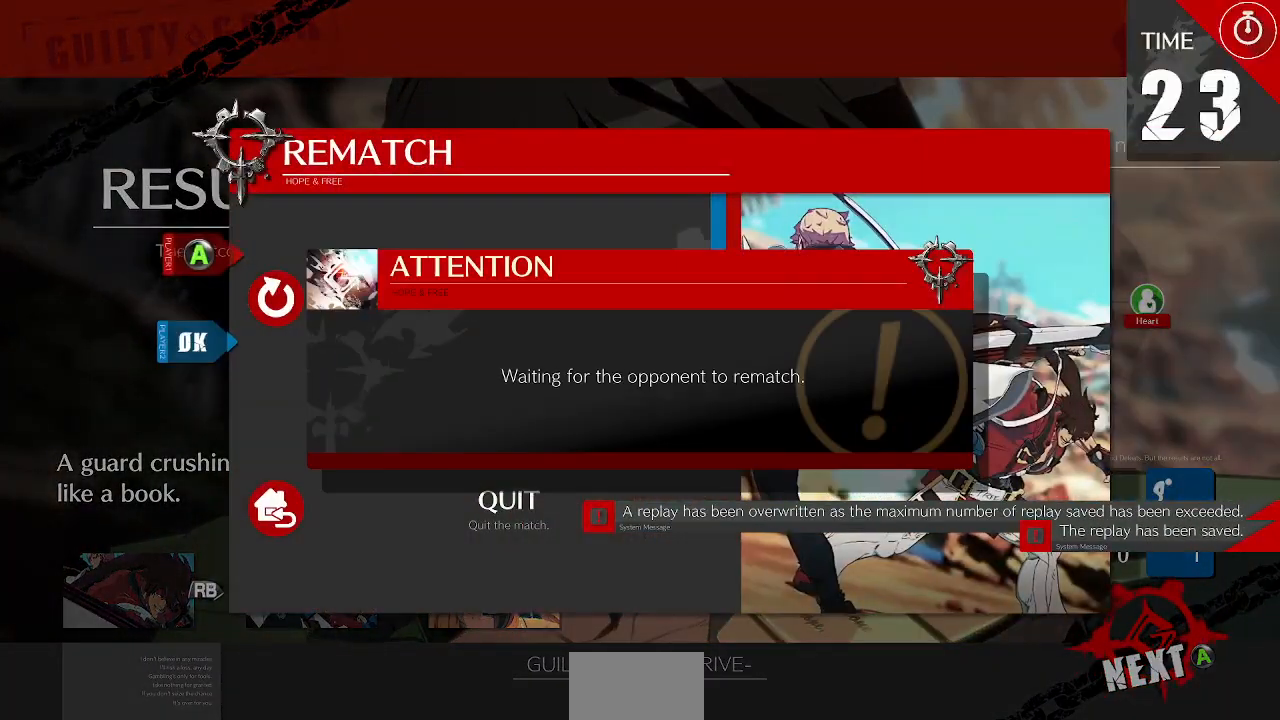
{"dt_ms": 520, "buttons": [], "events": [[40, "CROSS", "down"], [200, "CROSS", "up"]]}
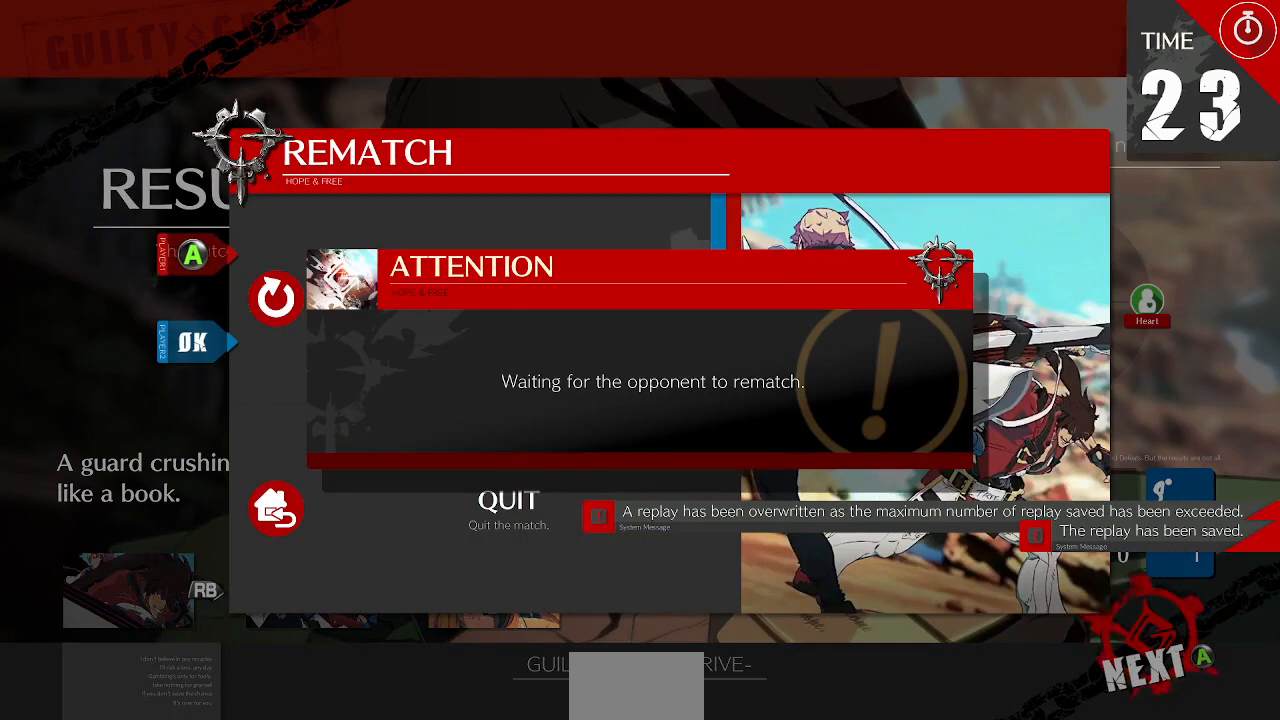
{"dt_ms": 480, "buttons": [], "events": [[40, "CROSS", "down"], [240, "CROSS", "up"]]}
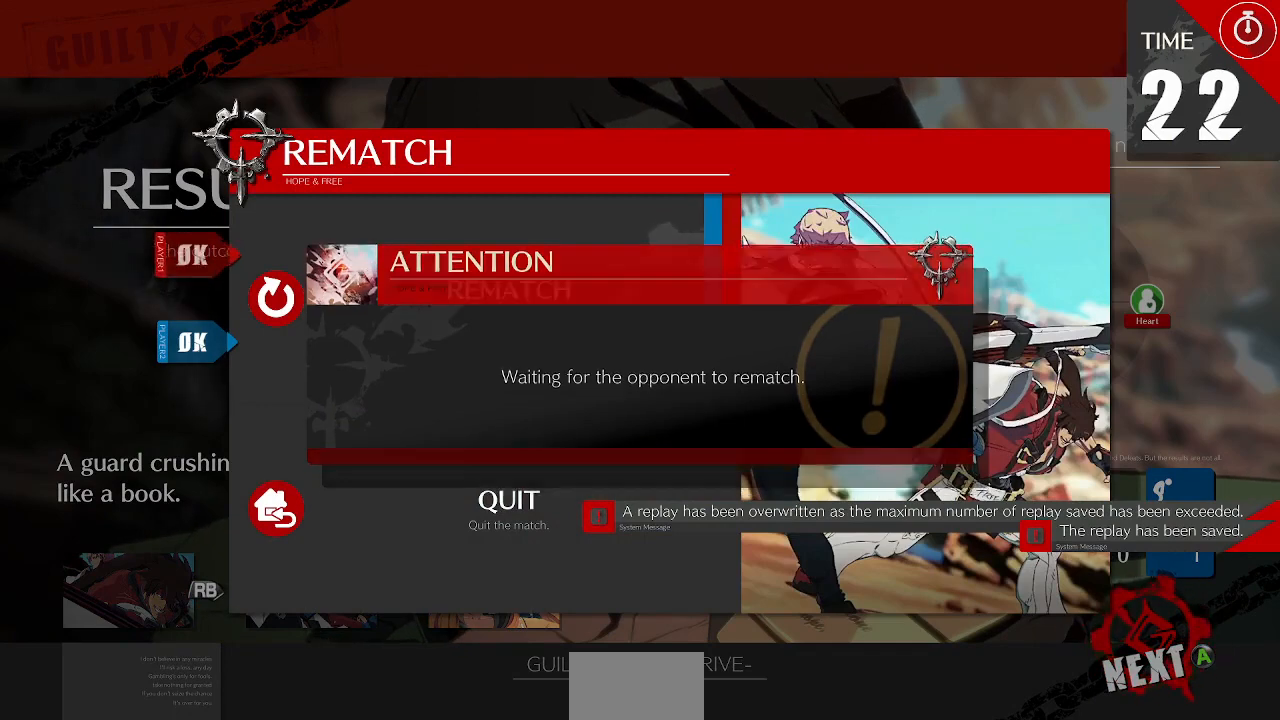
{"dt_ms": 520, "buttons": [], "events": [[40, "CROSS", "down"], [160, "CROSS", "up"]]}
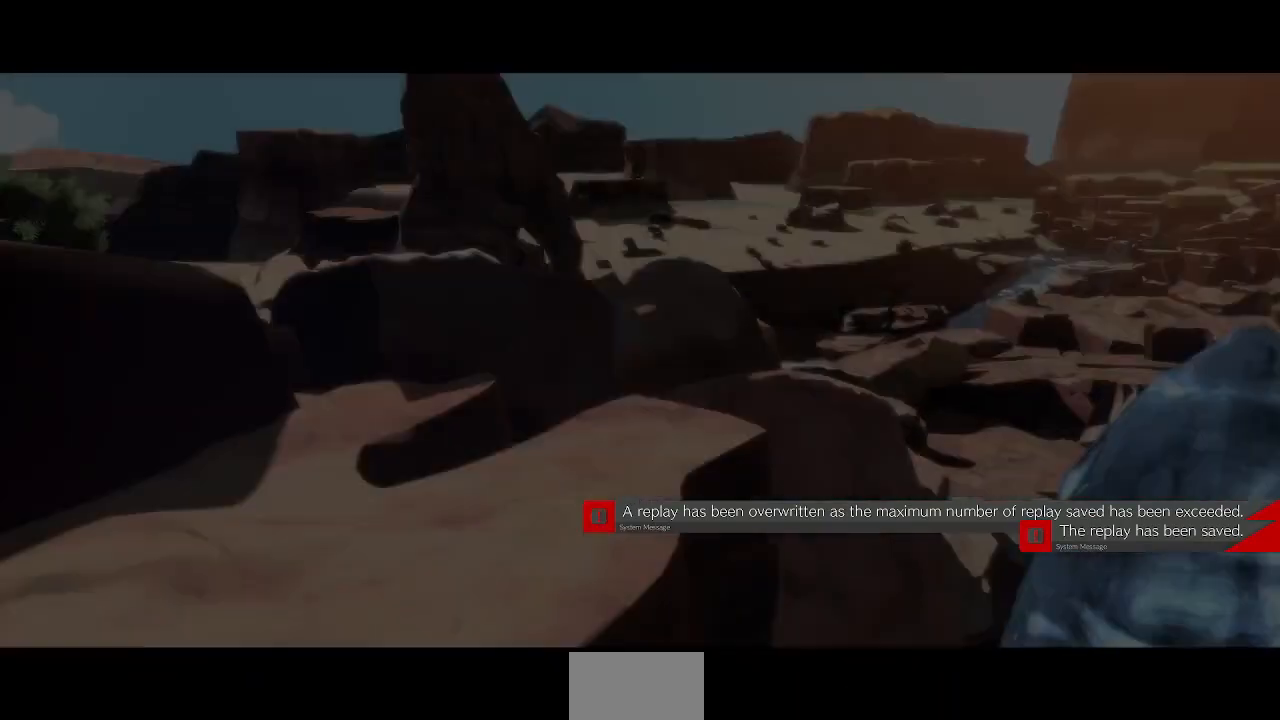
{"dt_ms": 480, "buttons": [], "events": [[280, "CROSS", "down"], [360, "CROSS", "up"]]}
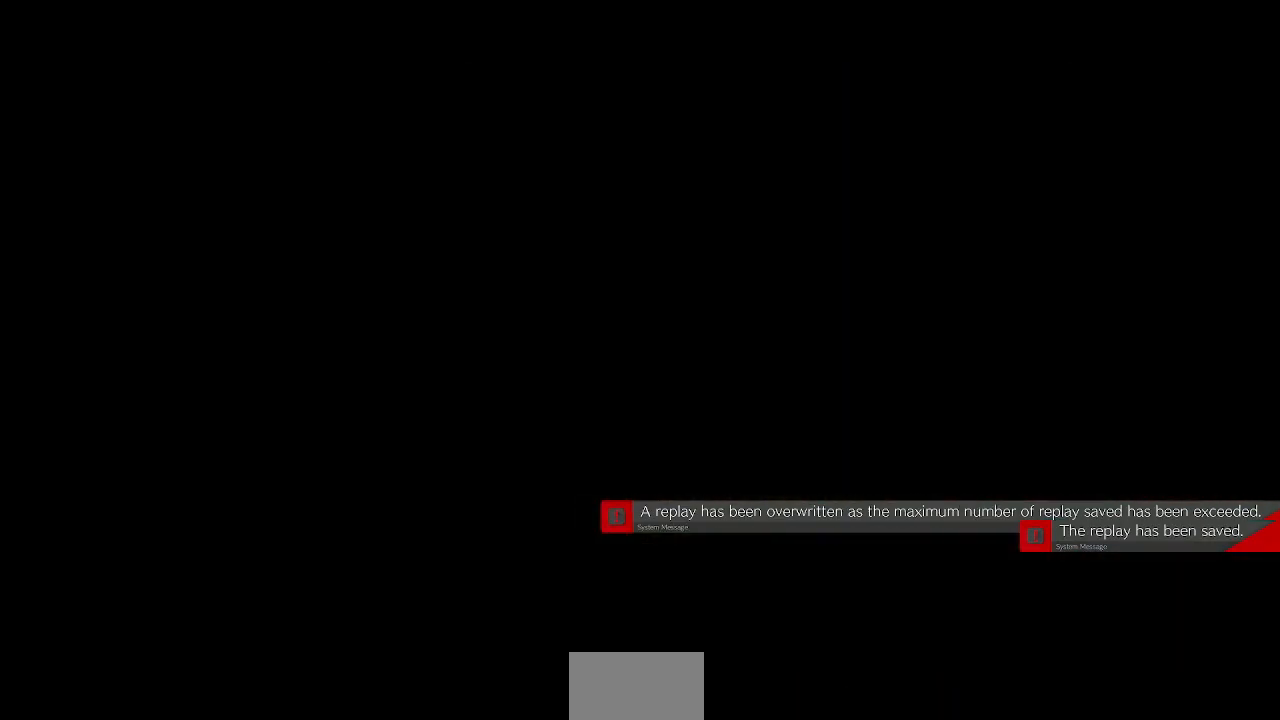
{"dt_ms": 1000, "buttons": ["DPAD_RIGHT"]}
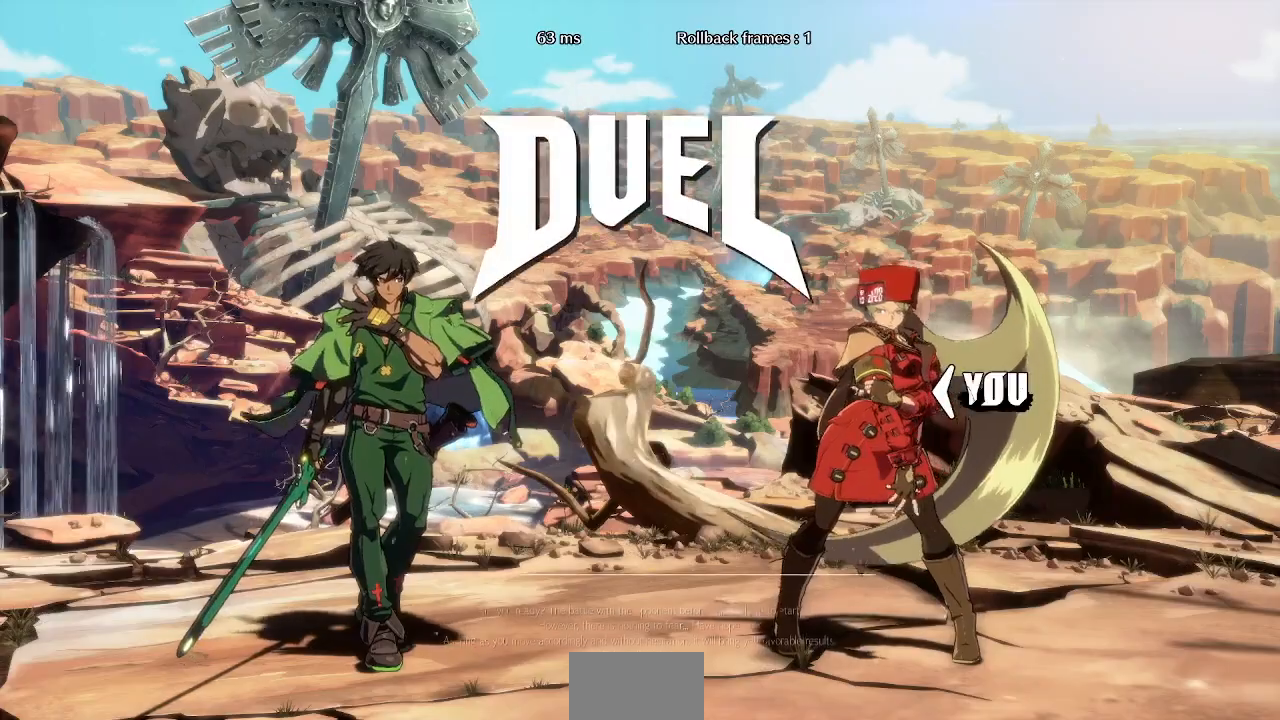
{"dt_ms": 520, "buttons": ["DPAD_RIGHT"]}
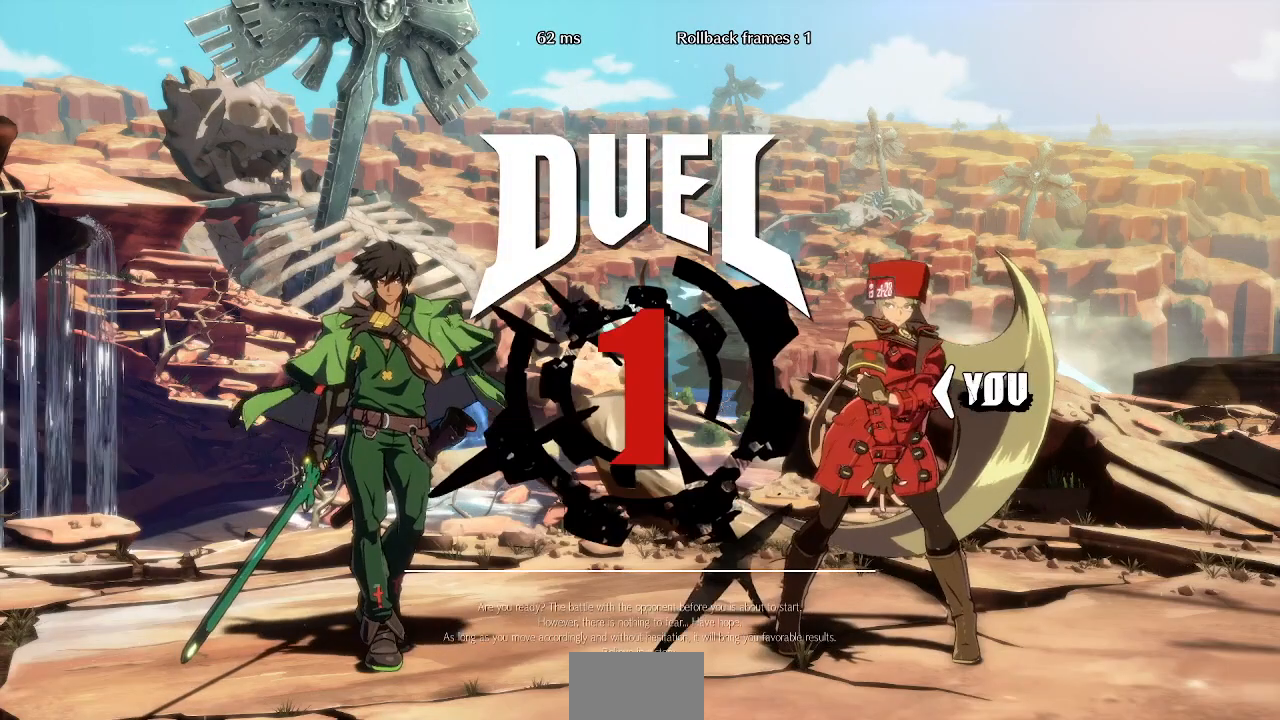
{"dt_ms": 480, "buttons": ["DPAD_RIGHT"]}
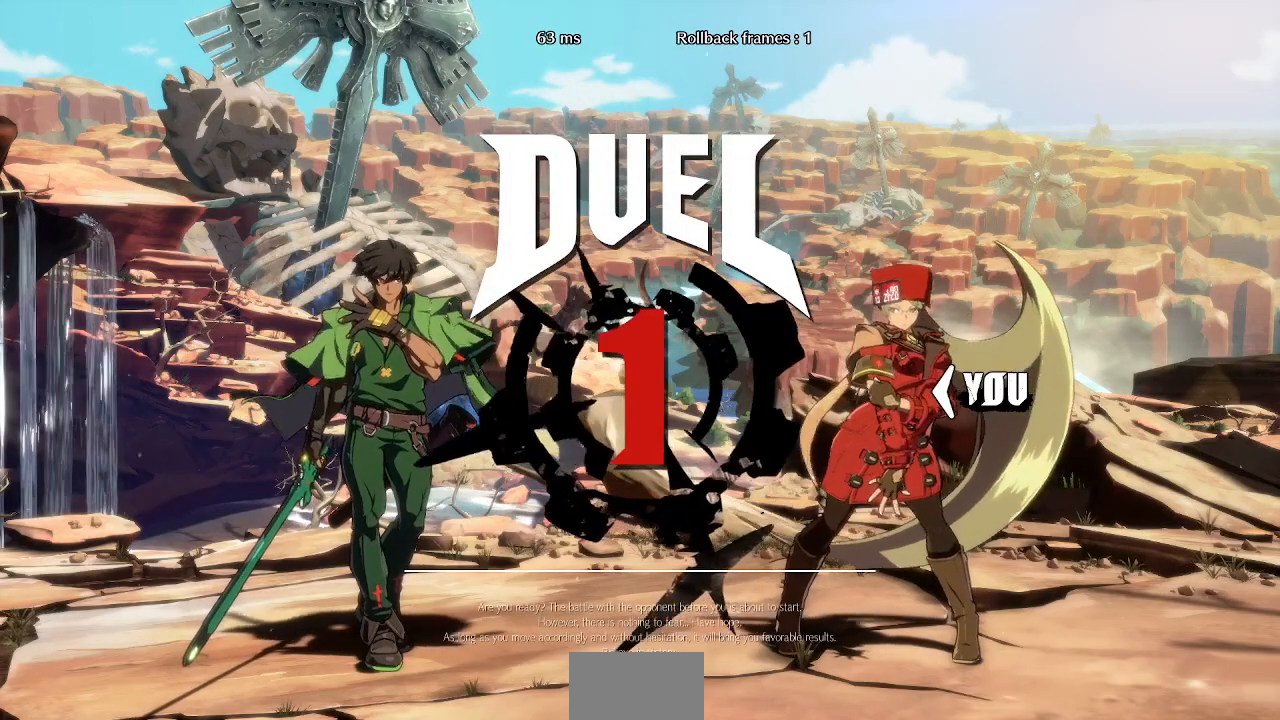
{"dt_ms": 520, "buttons": ["DPAD_RIGHT"], "events": []}
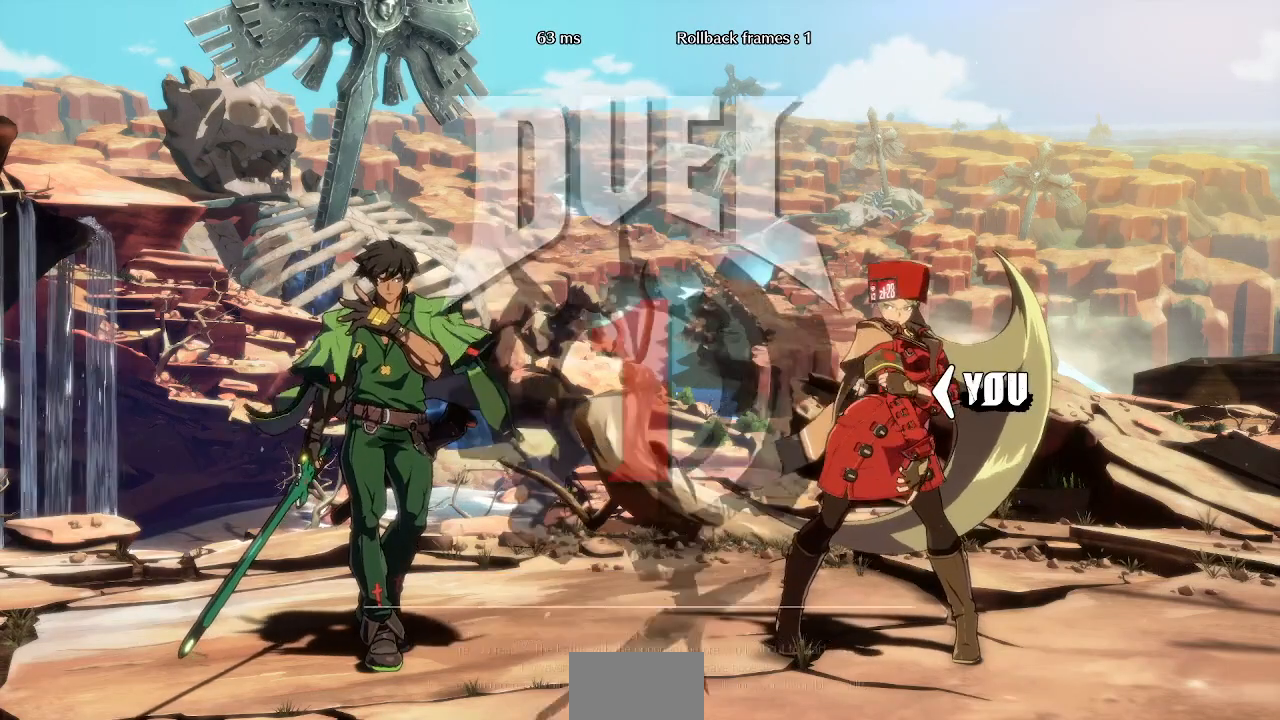
{"dt_ms": 480, "buttons": ["DPAD_RIGHT"], "events": []}
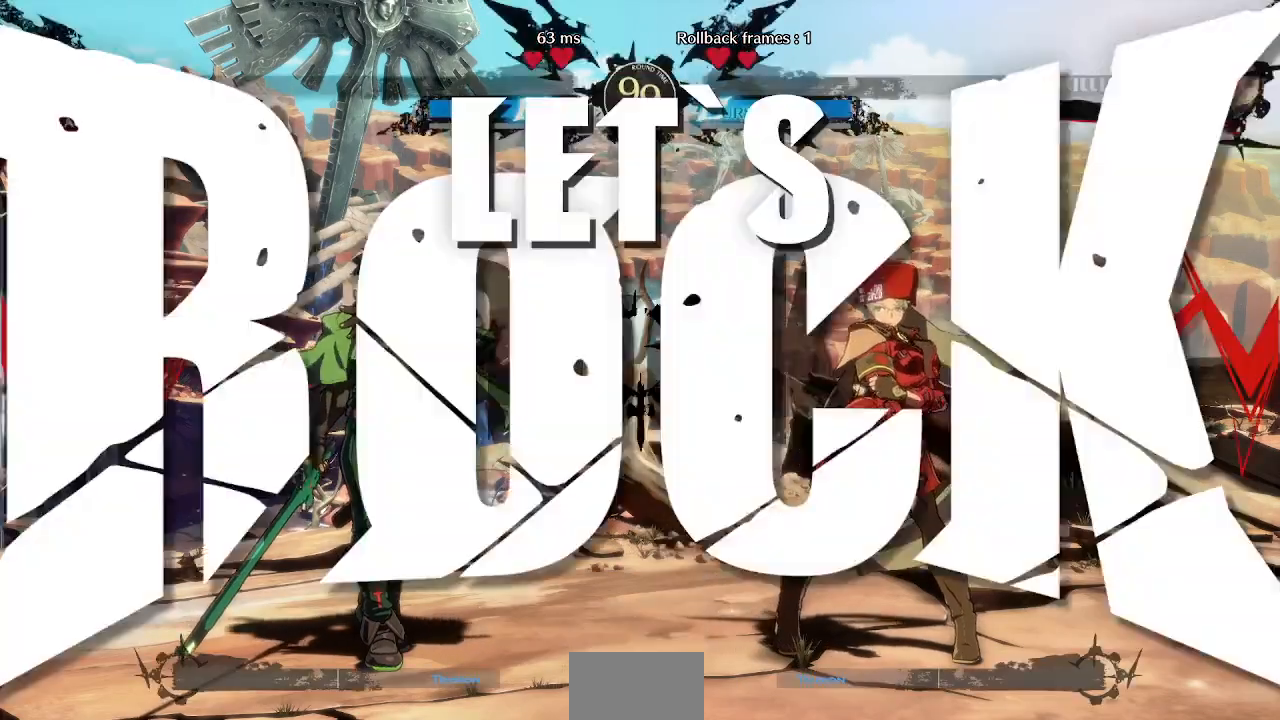
{"dt_ms": 520, "buttons": ["DPAD_RIGHT"], "events": []}
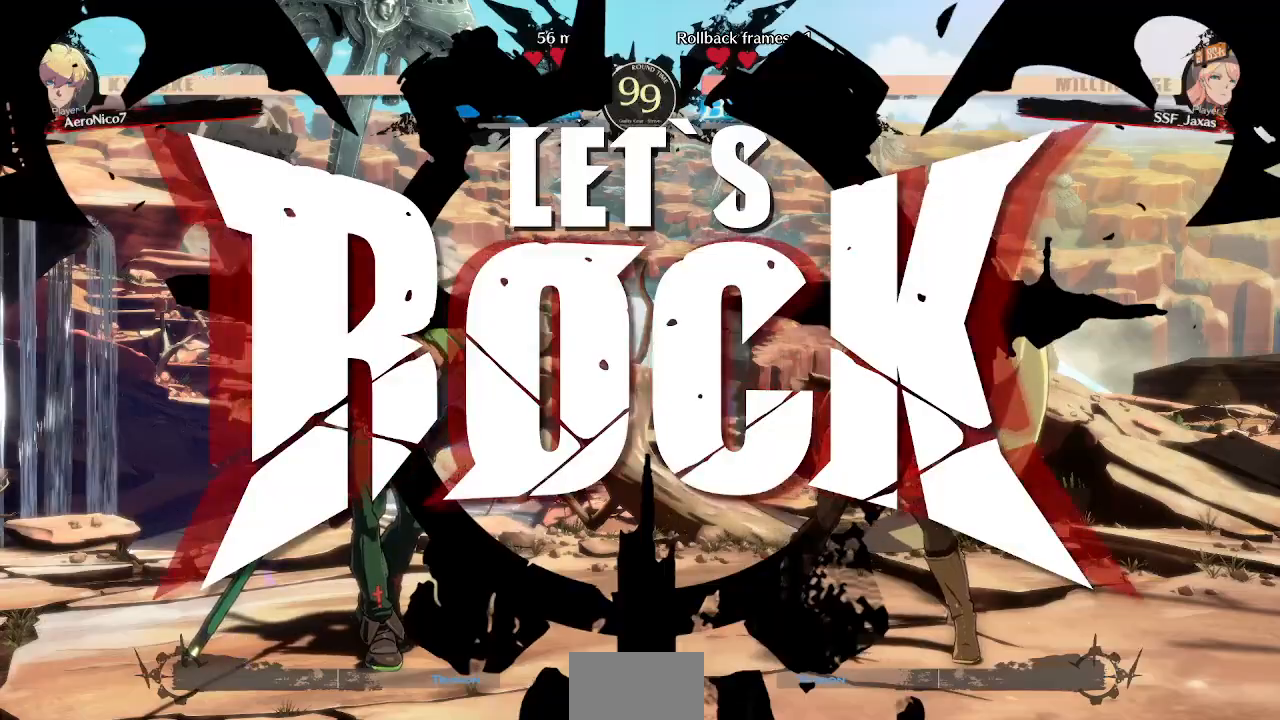
{"dt_ms": 480, "buttons": [], "events": [[120, "DPAD_UP", "down"], [320, "DPAD_UP", "up"], [400, "DPAD_RIGHT", "up"]]}
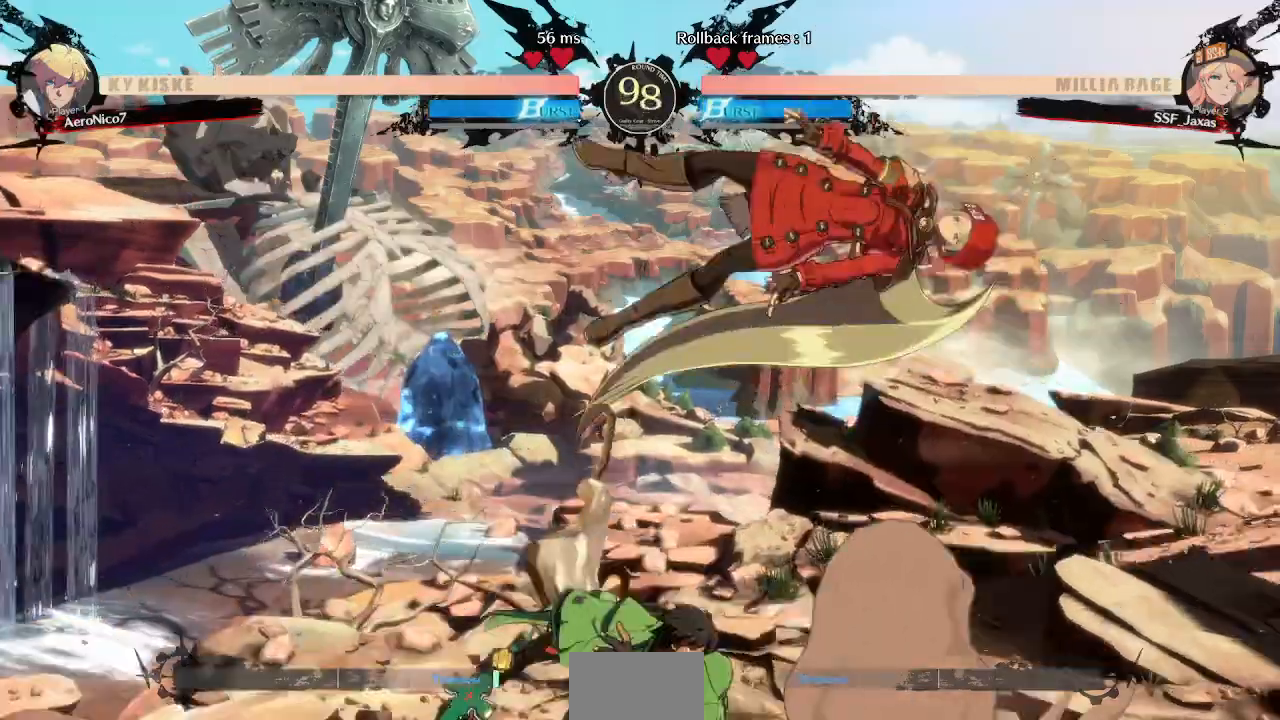
{"dt_ms": 520, "buttons": []}